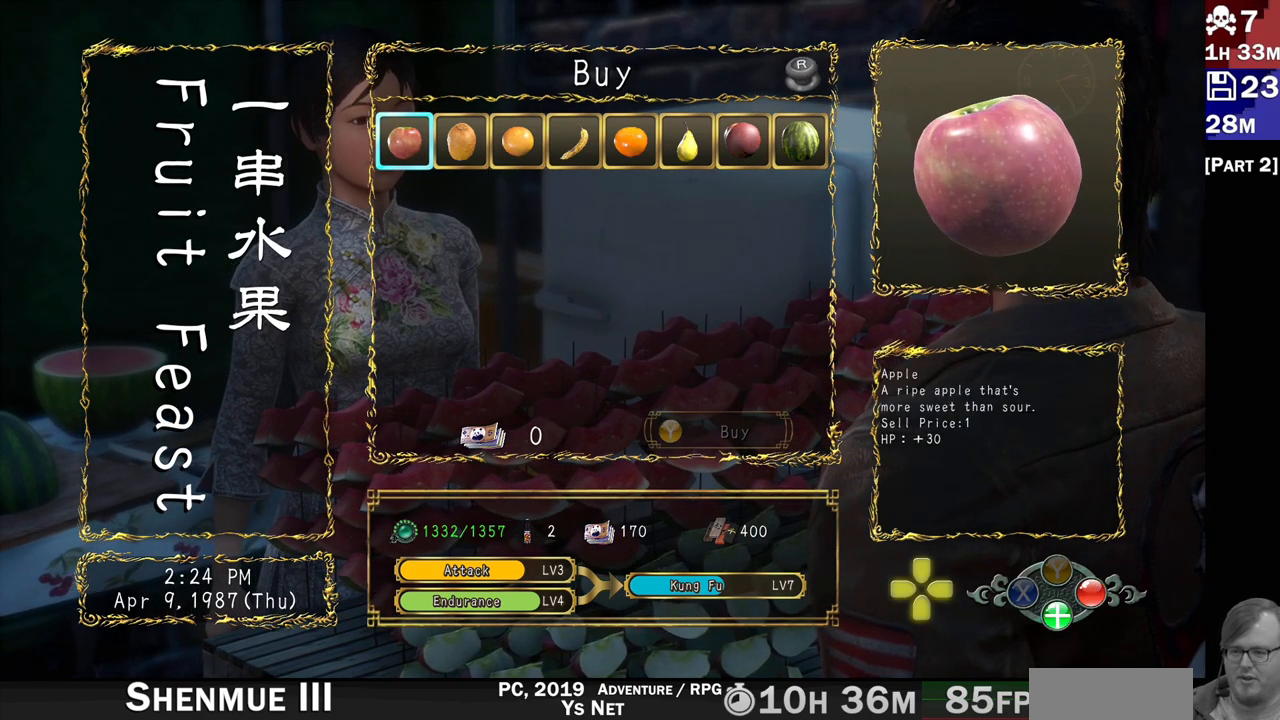
Gameplay with a controller (PlayStation layout); each line is a JSON object with the inputs held at the frame after it. "events" lists button and stick changes between this image and that frame as [ms after this image, input, new state], when the widget could be followed in between. Not read: L3 R3.
{"buttons": [], "left_stick": "center", "right_stick": "center", "events": []}
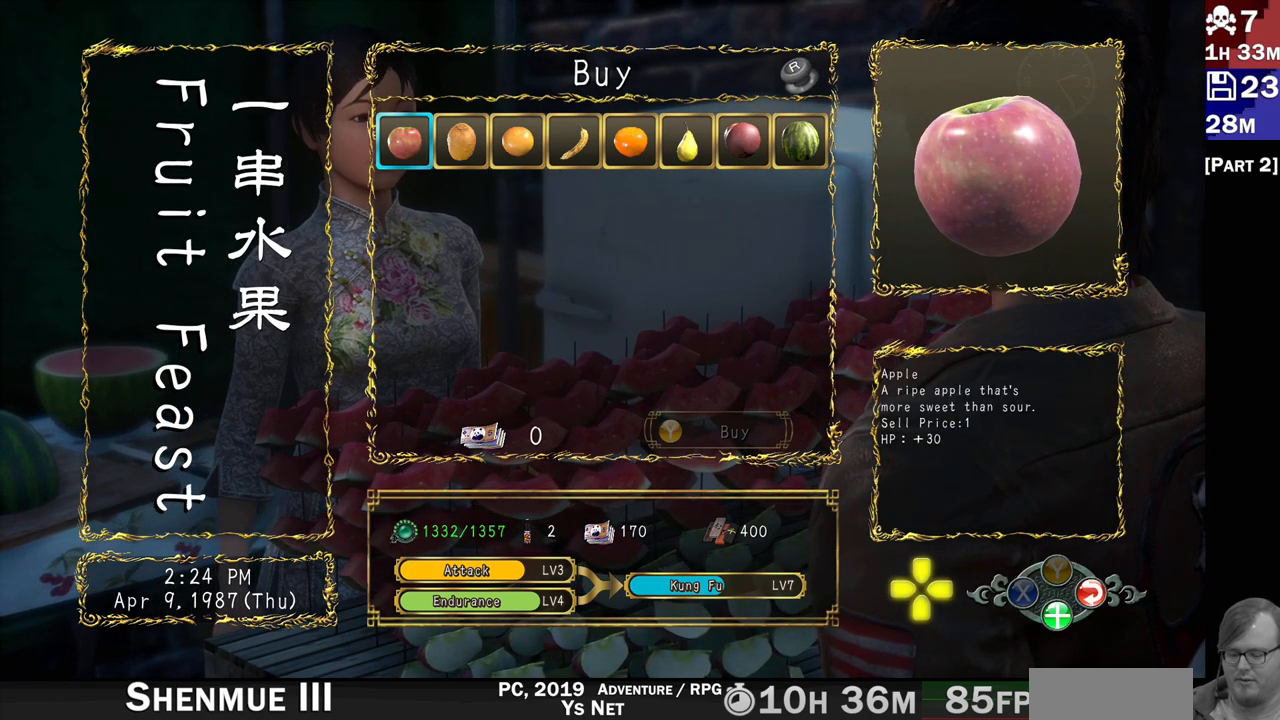
{"buttons": [], "left_stick": "center", "right_stick": "center", "events": [[400, "CROSS", "down"], [467, "CROSS", "up"]]}
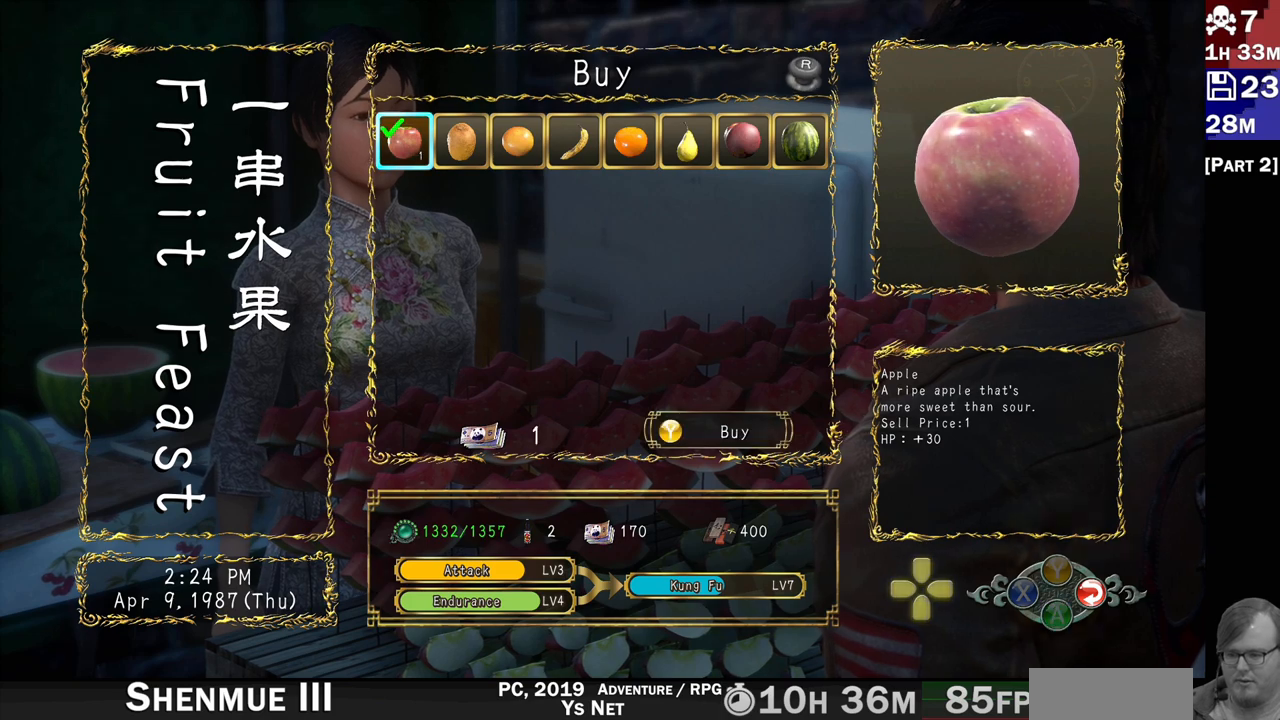
{"buttons": ["CROSS"], "left_stick": "center", "right_stick": "center", "events": [[33, "CROSS", "down"], [150, "CROSS", "up"], [217, "CROSS", "down"], [267, "CROSS", "up"], [400, "CROSS", "down"], [417, "CROSS", "up"], [483, "CROSS", "down"]]}
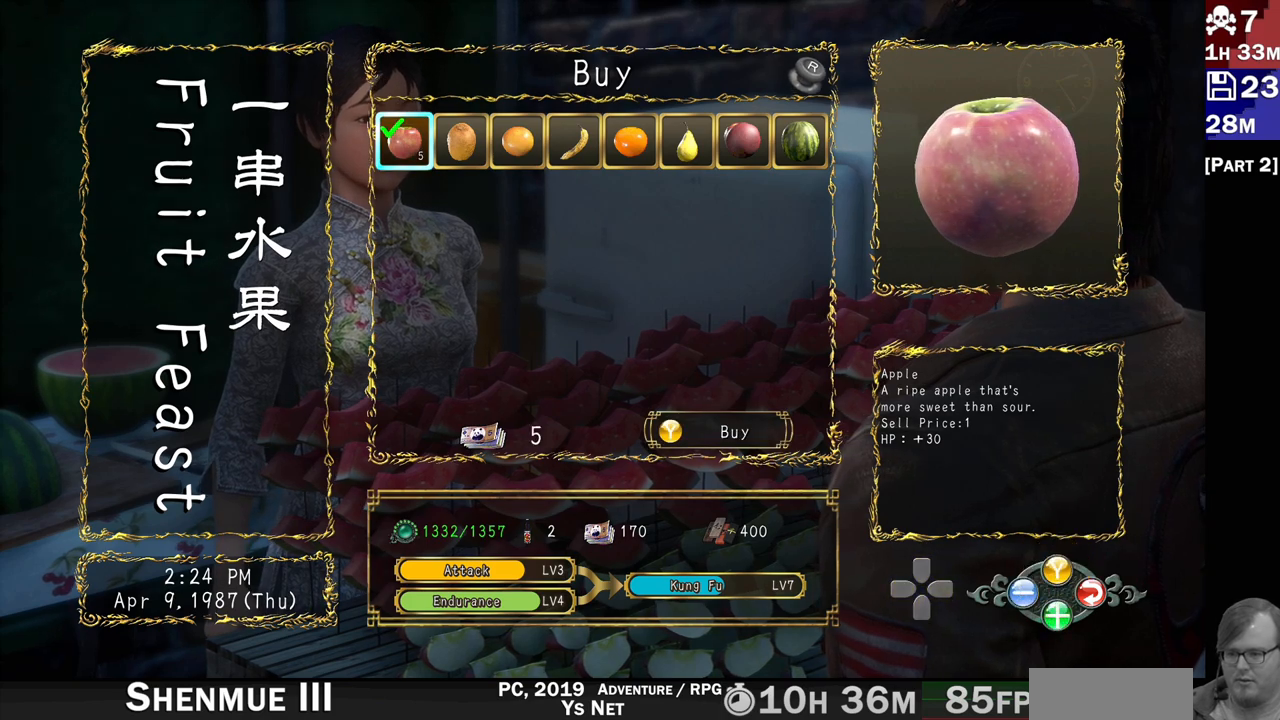
{"buttons": ["CROSS"], "left_stick": "center", "right_stick": "center", "events": [[33, "CROSS", "up"], [83, "CROSS", "down"], [133, "CROSS", "up"], [150, "CROSS", "down"], [200, "CROSS", "up"], [233, "CROSS", "down"], [283, "CROSS", "up"], [333, "CROSS", "down"], [367, "CROSS", "up"], [417, "CROSS", "down"], [450, "CROSS", "up"], [500, "CROSS", "down"]]}
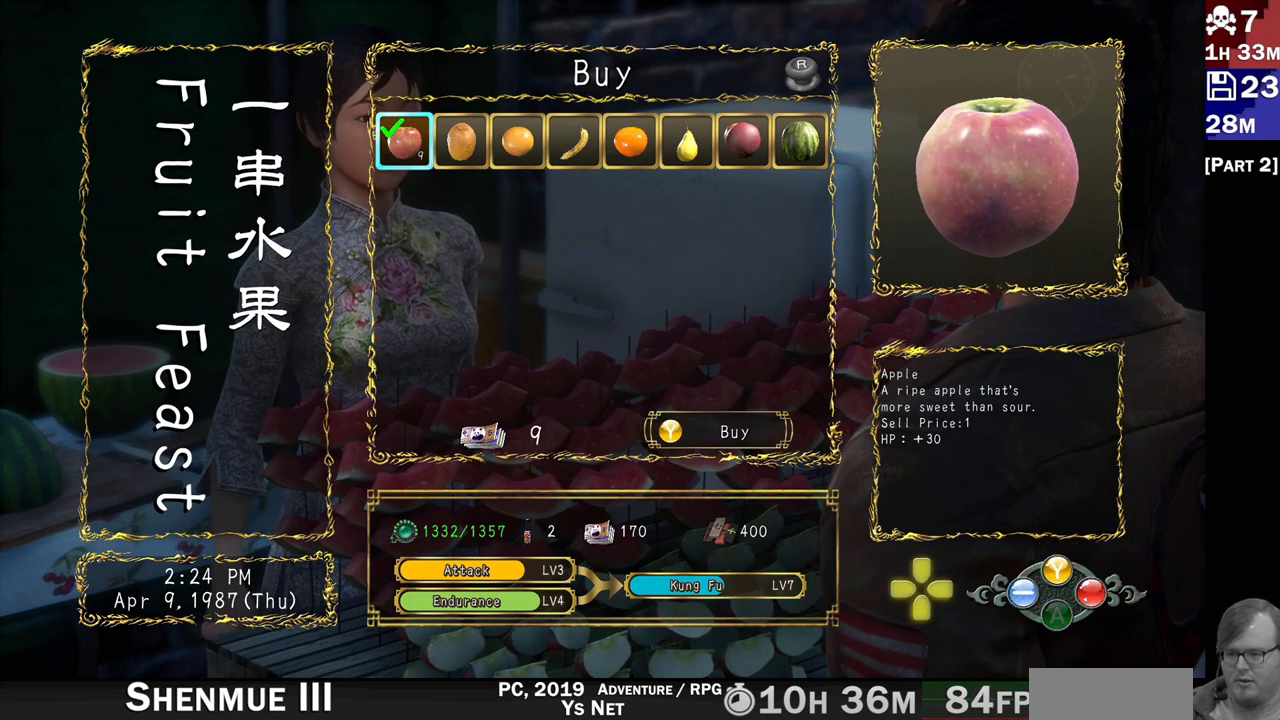
{"buttons": [], "left_stick": "center", "right_stick": "center", "events": [[33, "CROSS", "up"], [83, "CROSS", "down"], [117, "CROSS", "up"], [167, "CROSS", "down"], [200, "CROSS", "up"], [250, "CROSS", "down"], [300, "CROSS", "up"], [333, "CROSS", "down"], [367, "CROSS", "up"], [417, "CROSS", "down"], [450, "CROSS", "up"]]}
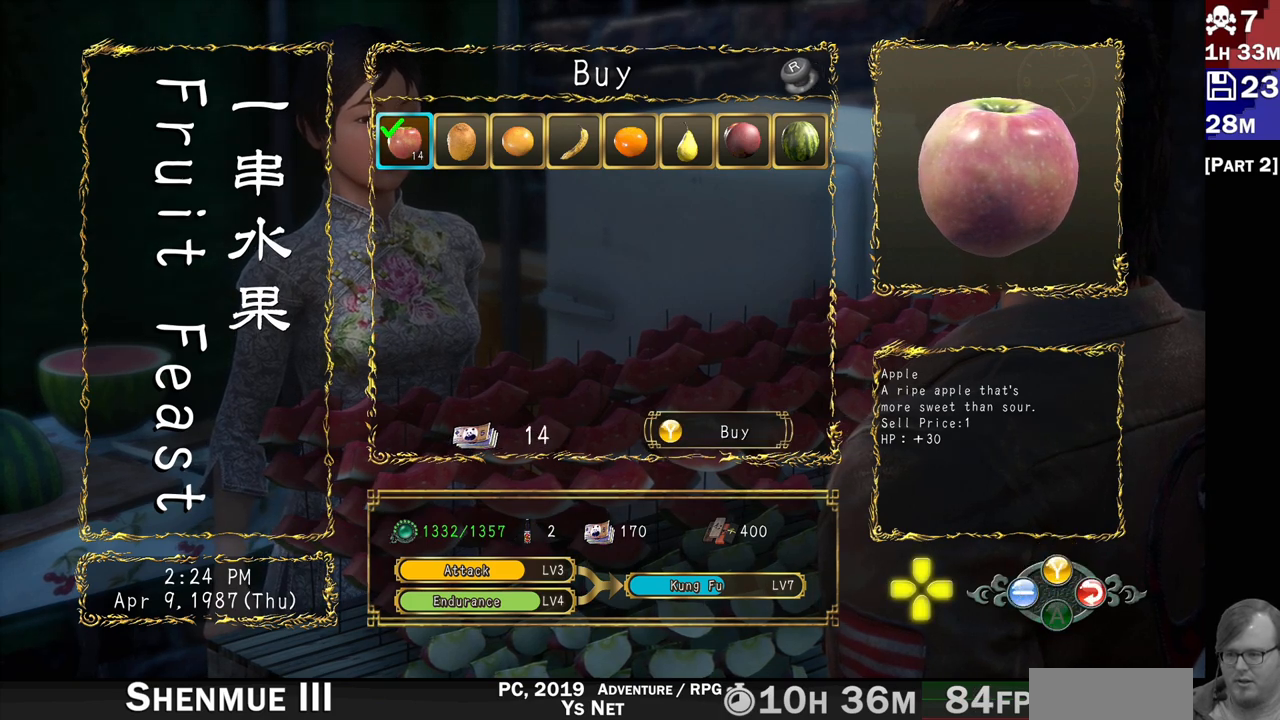
{"buttons": [], "left_stick": "center", "right_stick": "center", "events": [[17, "CROSS", "down"], [33, "CROSS", "up"], [100, "CROSS", "down"], [133, "CROSS", "up"], [200, "CROSS", "down"], [217, "CROSS", "up"], [267, "CROSS", "down"], [300, "CROSS", "up"], [367, "CROSS", "down"], [417, "CROSS", "up"], [450, "CROSS", "down"], [467, "CROSS", "up"]]}
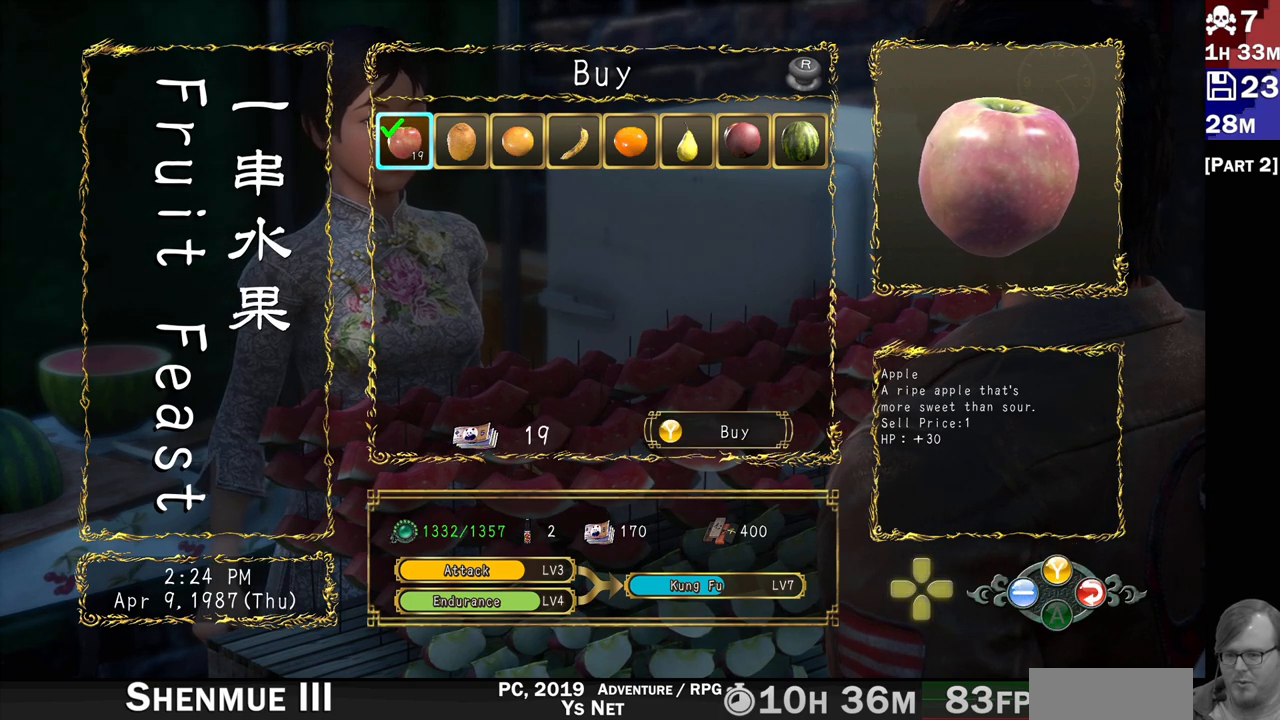
{"buttons": [], "left_stick": "center", "right_stick": "center", "events": [[17, "CROSS", "down"], [50, "CROSS", "up"], [117, "CROSS", "down"], [150, "CROSS", "up"], [217, "CROSS", "down"], [233, "CROSS", "up"], [300, "CROSS", "down"], [333, "CROSS", "up"], [383, "CROSS", "down"], [417, "CROSS", "up"], [467, "CROSS", "down"], [500, "CROSS", "up"]]}
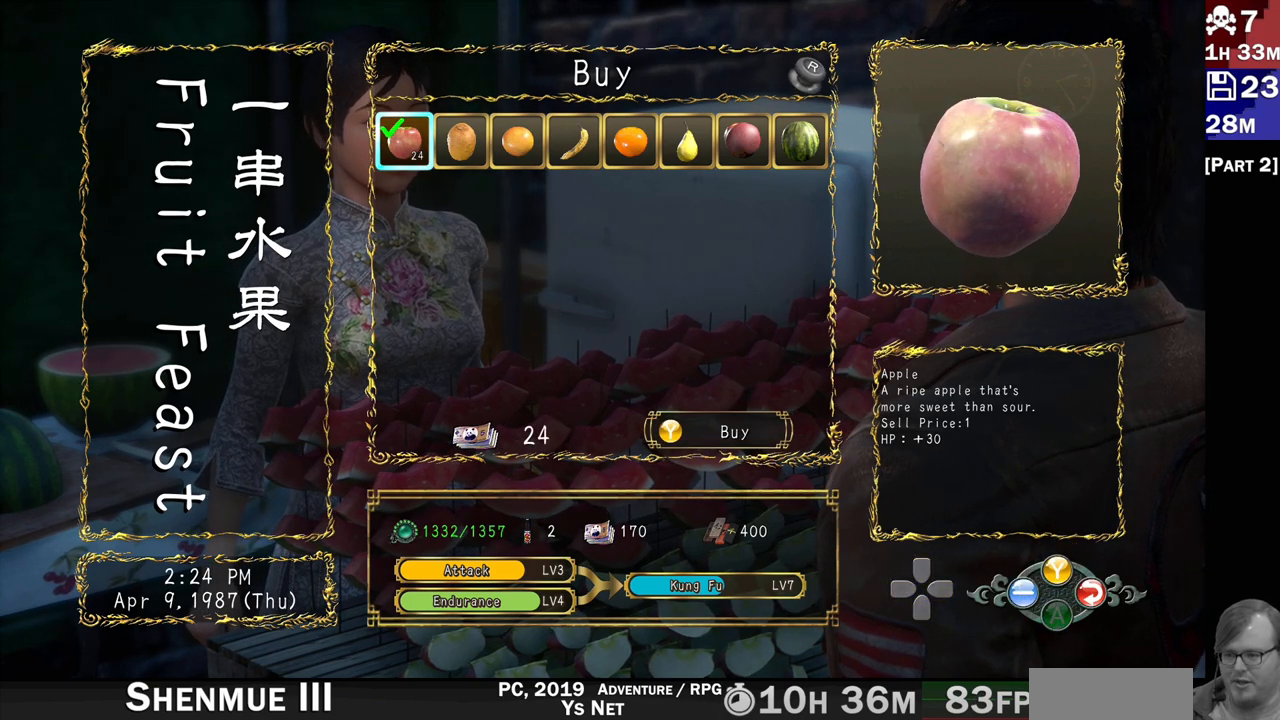
{"buttons": ["CROSS"], "left_stick": "center", "right_stick": "center", "events": [[50, "CROSS", "down"], [83, "CROSS", "up"], [150, "CROSS", "down"], [183, "CROSS", "up"], [250, "CROSS", "down"], [267, "CROSS", "up"], [333, "CROSS", "down"], [367, "CROSS", "up"], [433, "CROSS", "down"], [450, "CROSS", "up"], [500, "CROSS", "down"]]}
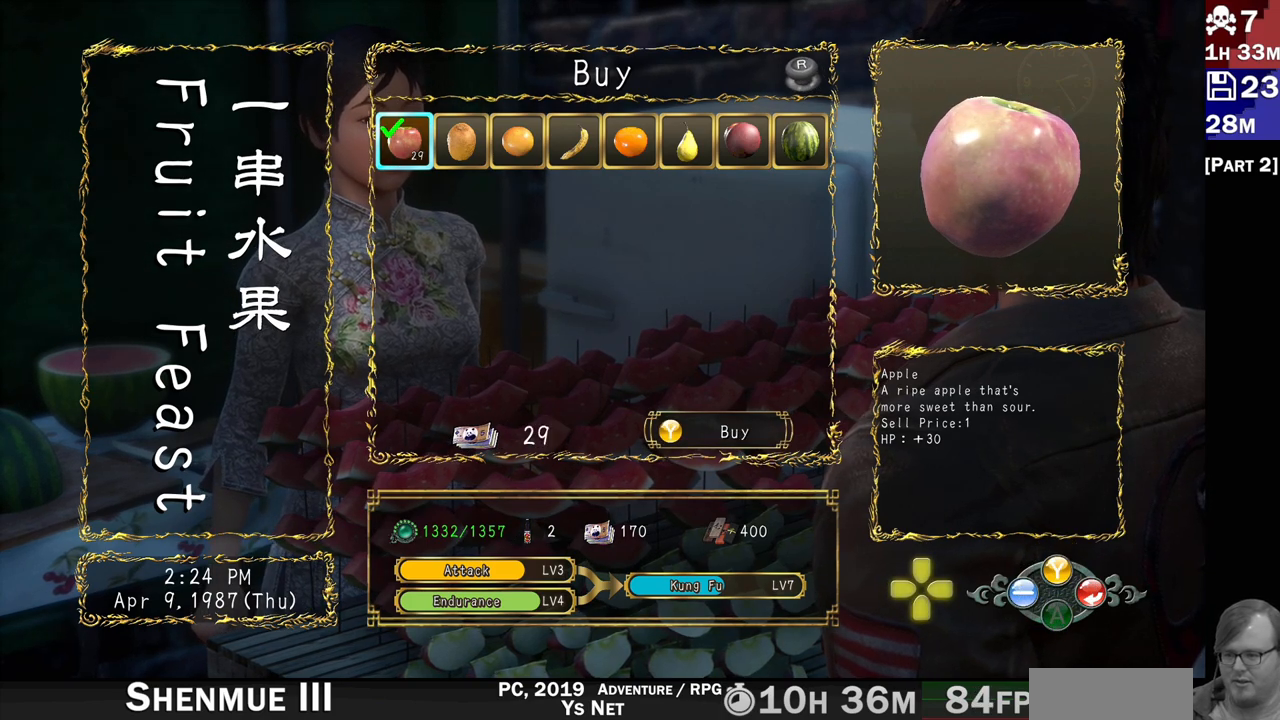
{"buttons": ["CROSS"], "left_stick": "center", "right_stick": "center", "events": [[33, "CROSS", "up"], [100, "CROSS", "down"], [133, "CROSS", "up"], [183, "CROSS", "down"], [233, "CROSS", "up"], [283, "CROSS", "down"], [317, "CROSS", "up"], [467, "CROSS", "down"]]}
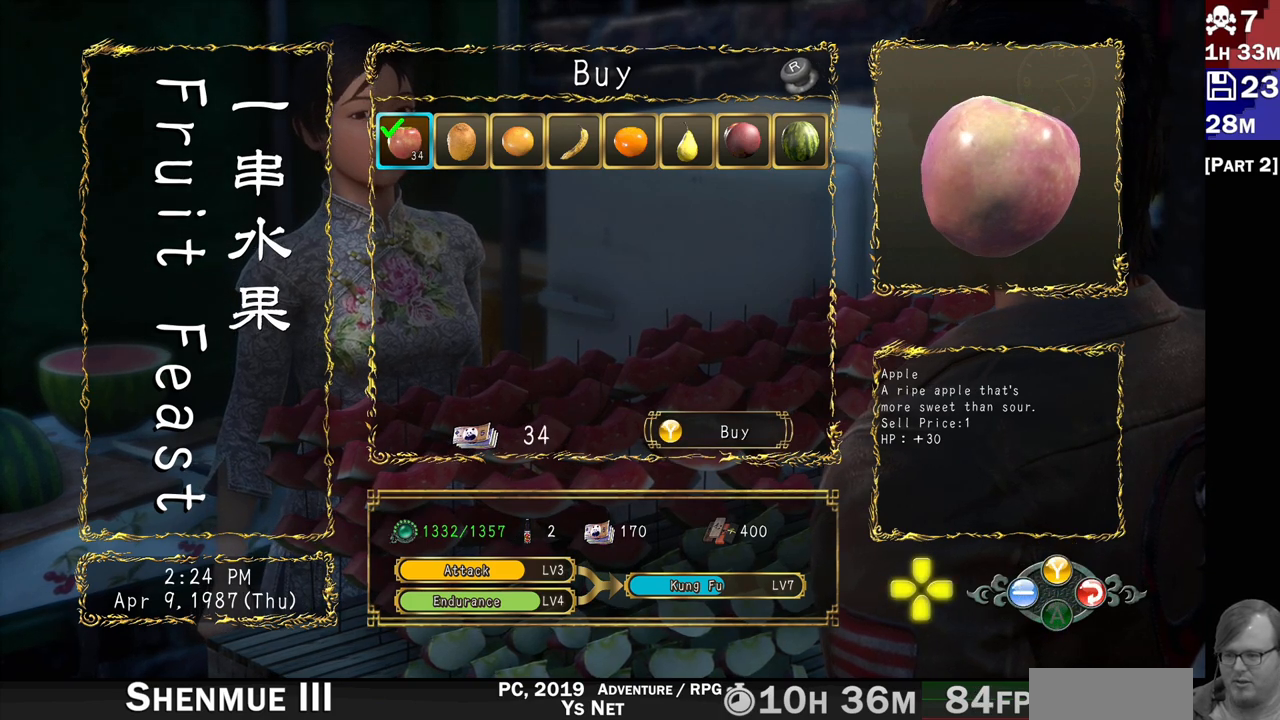
{"buttons": [], "left_stick": "center", "right_stick": "center", "events": [[17, "CROSS", "up"], [67, "CROSS", "down"], [100, "CROSS", "up"], [150, "CROSS", "down"], [167, "CROSS", "up"], [250, "CROSS", "down"], [300, "CROSS", "up"], [350, "CROSS", "down"], [467, "CROSS", "up"]]}
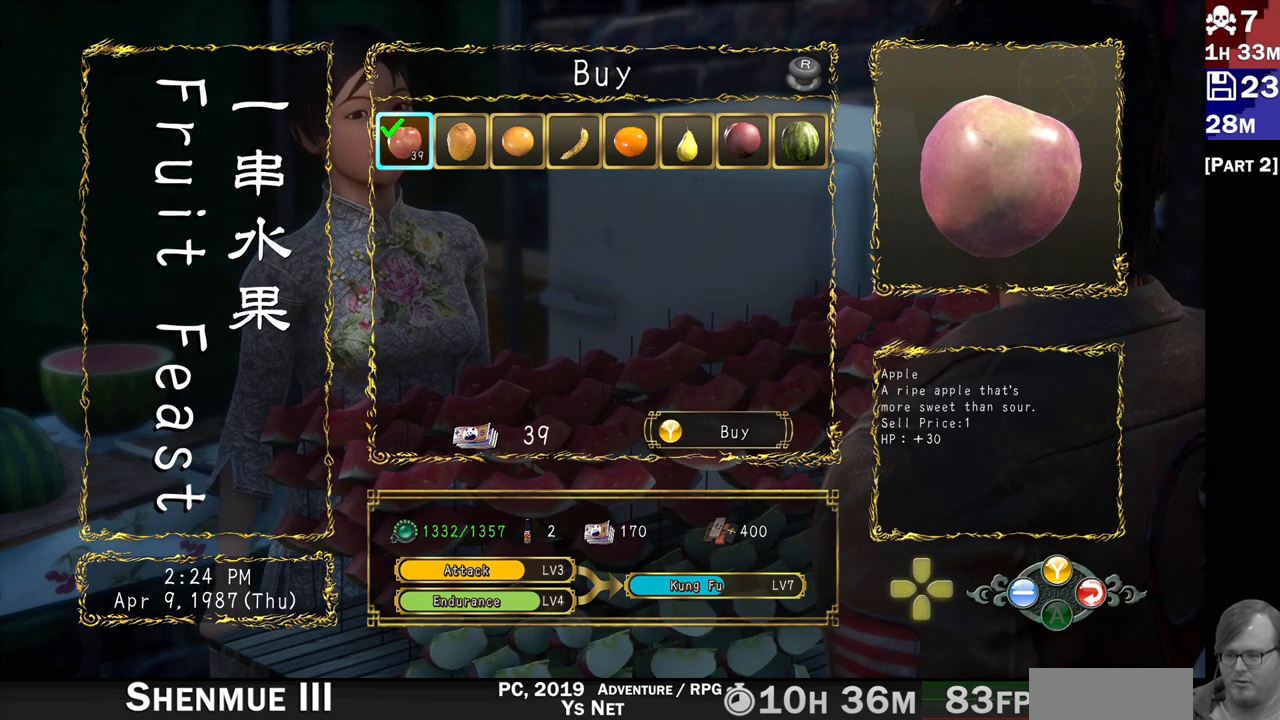
{"buttons": [], "left_stick": "center", "right_stick": "center", "events": [[17, "CROSS", "down"], [50, "CROSS", "up"], [100, "CROSS", "down"], [133, "CROSS", "up"], [183, "CROSS", "down"], [233, "CROSS", "up"], [283, "CROSS", "down"], [317, "CROSS", "up"], [367, "CROSS", "down"], [417, "CROSS", "up"], [450, "CROSS", "down"], [483, "CROSS", "up"]]}
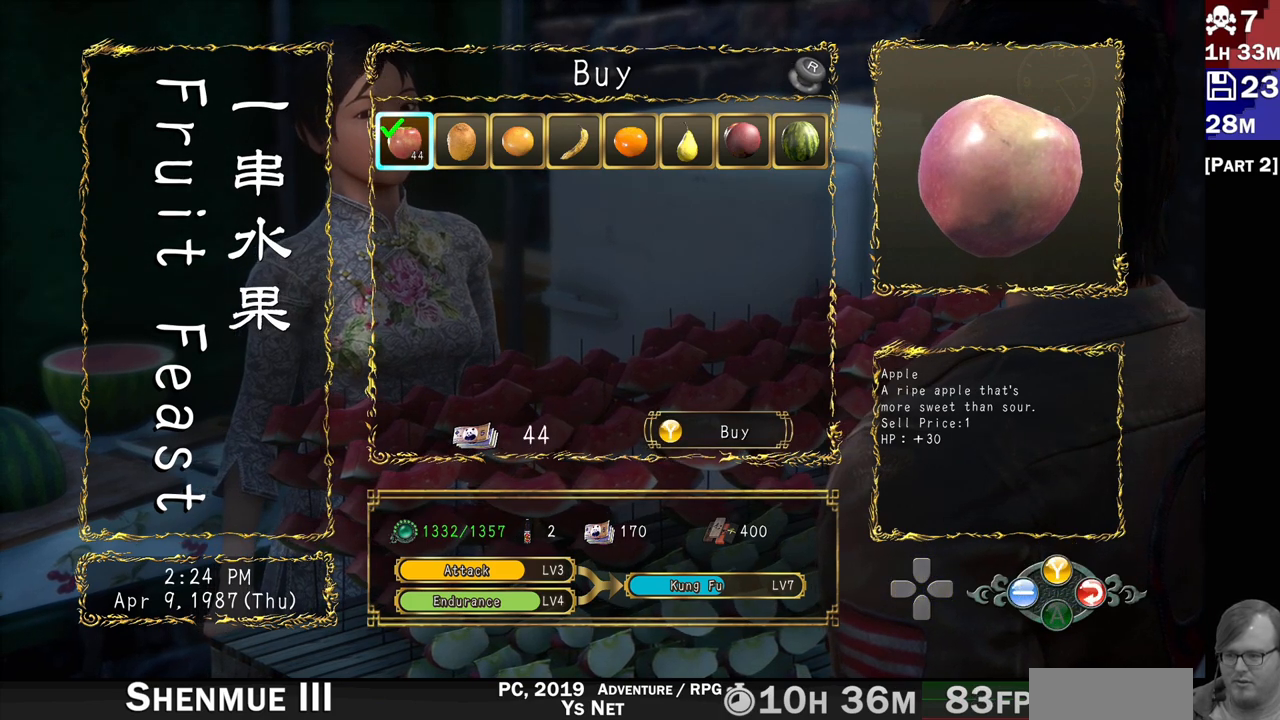
{"buttons": ["CROSS"], "left_stick": "center", "right_stick": "center", "events": [[50, "CROSS", "down"], [83, "CROSS", "up"], [133, "CROSS", "down"], [183, "CROSS", "up"], [233, "CROSS", "down"], [267, "CROSS", "up"], [300, "CROSS", "down"], [350, "CROSS", "up"], [417, "CROSS", "down"], [433, "CROSS", "up"], [500, "CROSS", "down"]]}
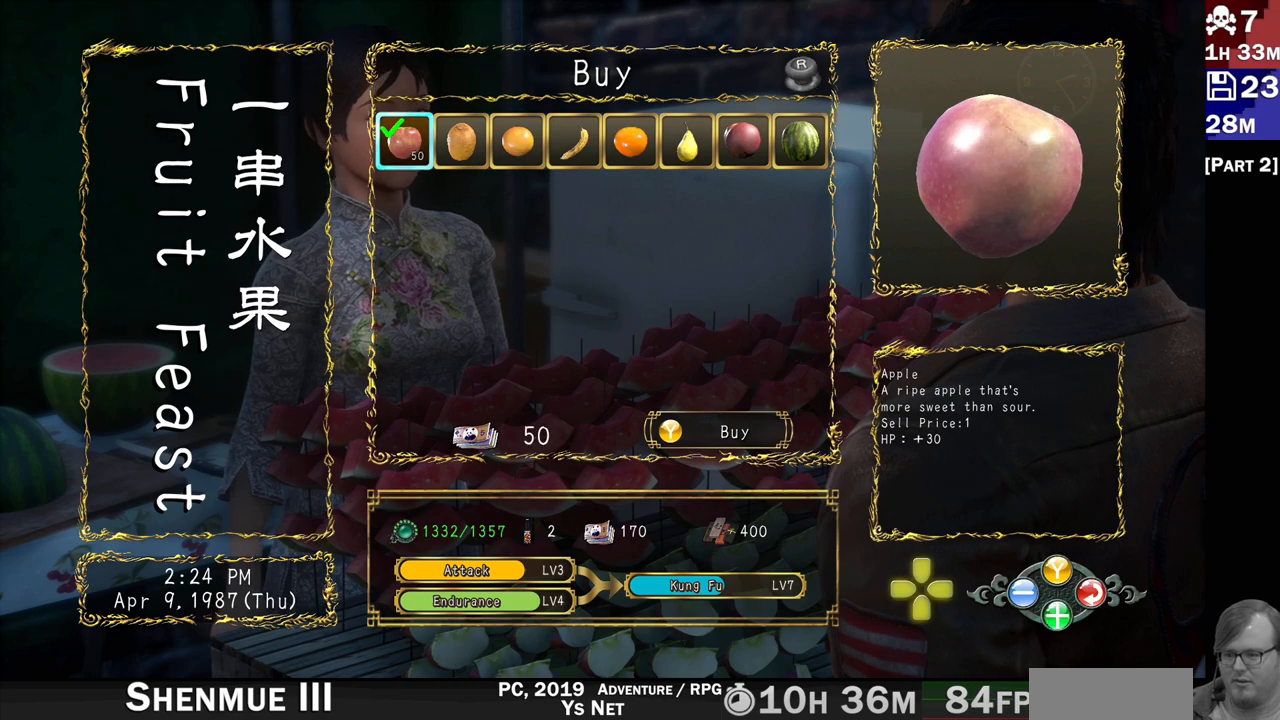
{"buttons": ["CROSS"], "left_stick": "center", "right_stick": "center", "events": [[17, "CROSS", "up"], [83, "CROSS", "down"], [100, "CROSS", "up"], [150, "CROSS", "down"], [183, "CROSS", "up"], [250, "CROSS", "down"], [300, "CROSS", "up"], [333, "CROSS", "down"], [383, "CROSS", "up"], [433, "CROSS", "down"], [450, "CROSS", "up"], [500, "CROSS", "down"]]}
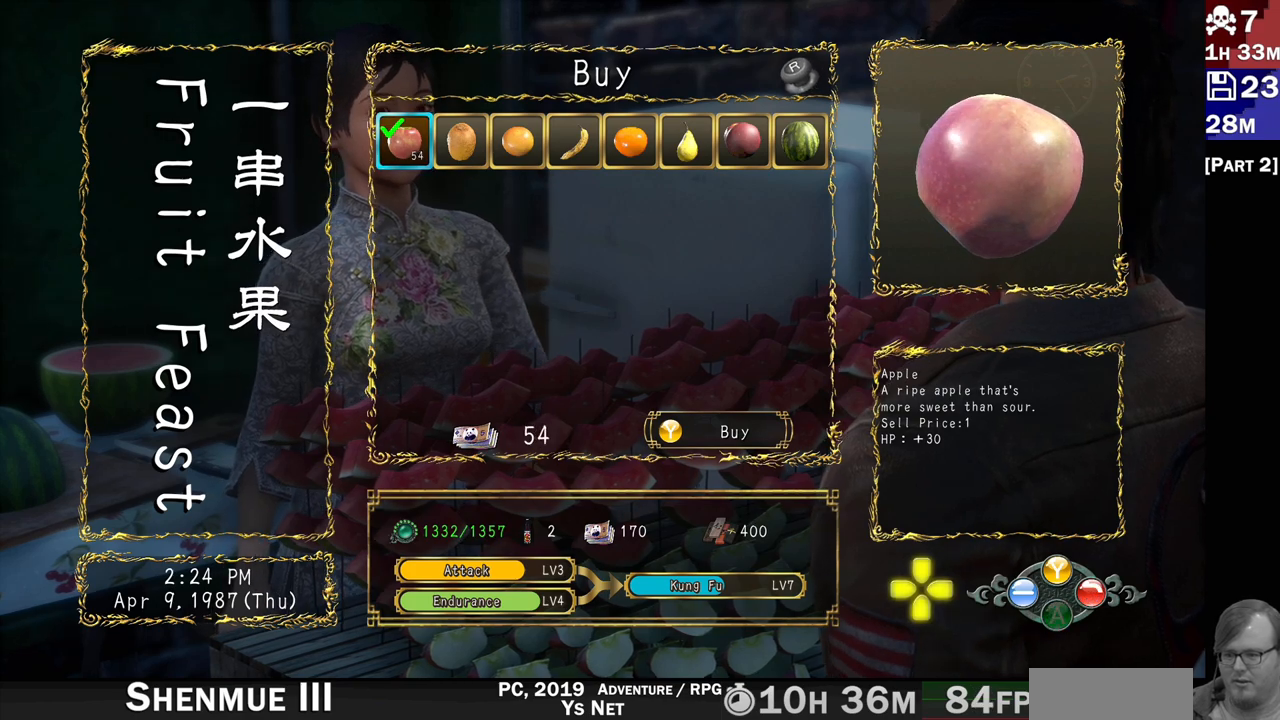
{"buttons": [], "left_stick": "center", "right_stick": "center", "events": [[50, "CROSS", "up"], [67, "CROSS", "down"], [117, "CROSS", "up"], [167, "CROSS", "down"], [300, "CROSS", "up"], [333, "CROSS", "down"], [383, "CROSS", "up"], [417, "CROSS", "down"], [483, "CROSS", "up"]]}
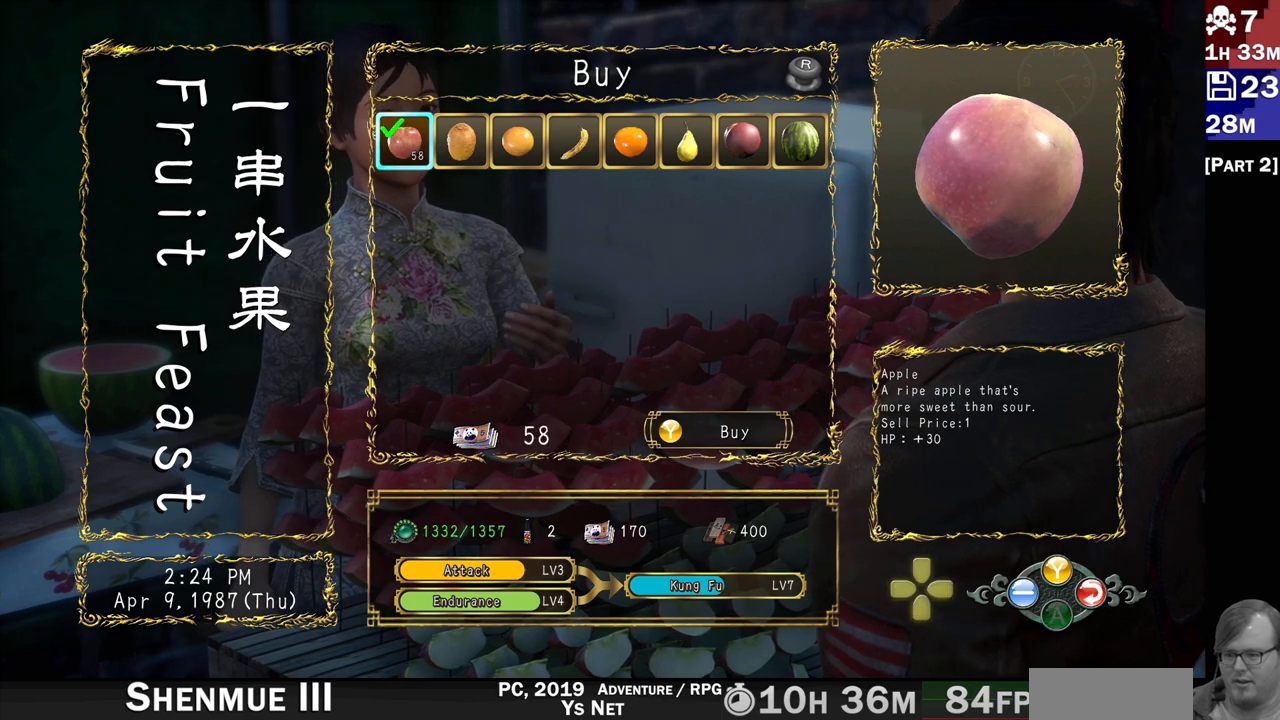
{"buttons": [], "left_stick": "center", "right_stick": "center", "events": [[17, "CROSS", "down"], [67, "CROSS", "up"], [100, "CROSS", "down"], [117, "CROSS", "up"], [183, "CROSS", "down"], [217, "CROSS", "up"], [250, "CROSS", "down"], [283, "CROSS", "up"], [350, "CROSS", "down"], [383, "CROSS", "up"], [450, "CROSS", "down"], [483, "CROSS", "up"]]}
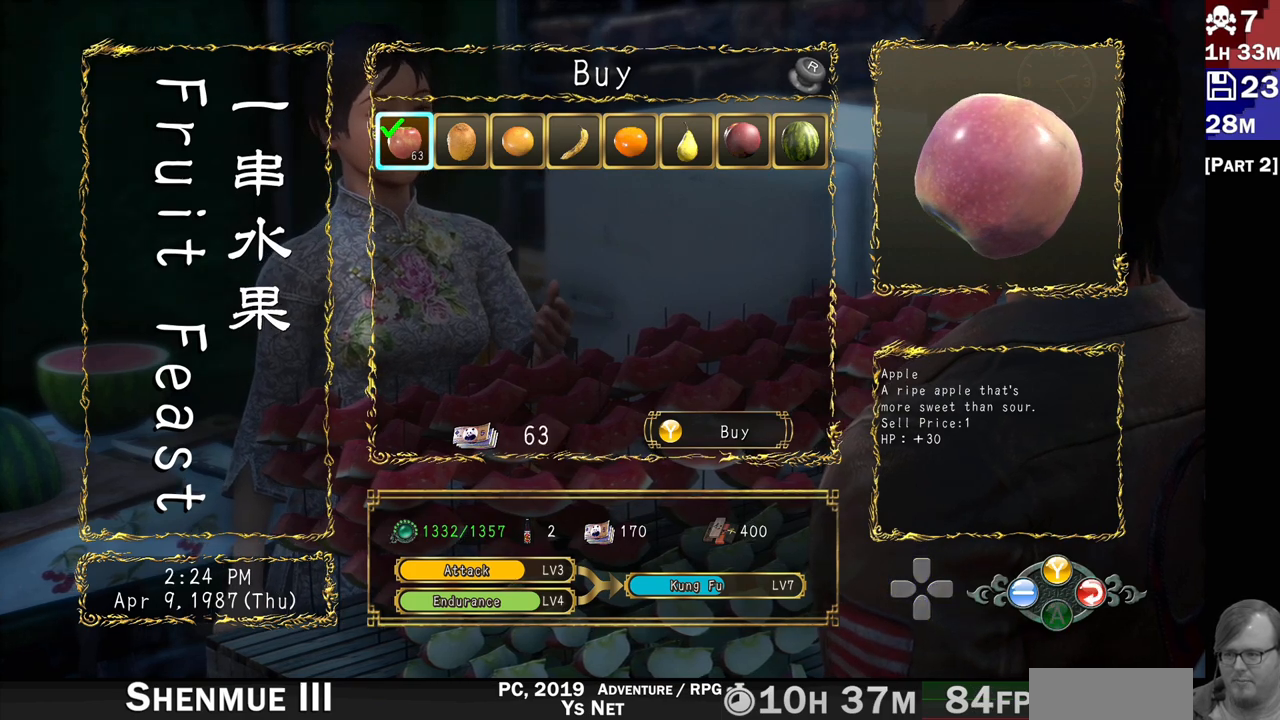
{"buttons": [], "left_stick": "center", "right_stick": "center", "events": [[50, "CROSS", "down"], [83, "CROSS", "up"], [400, "CROSS", "down"], [500, "CROSS", "up"]]}
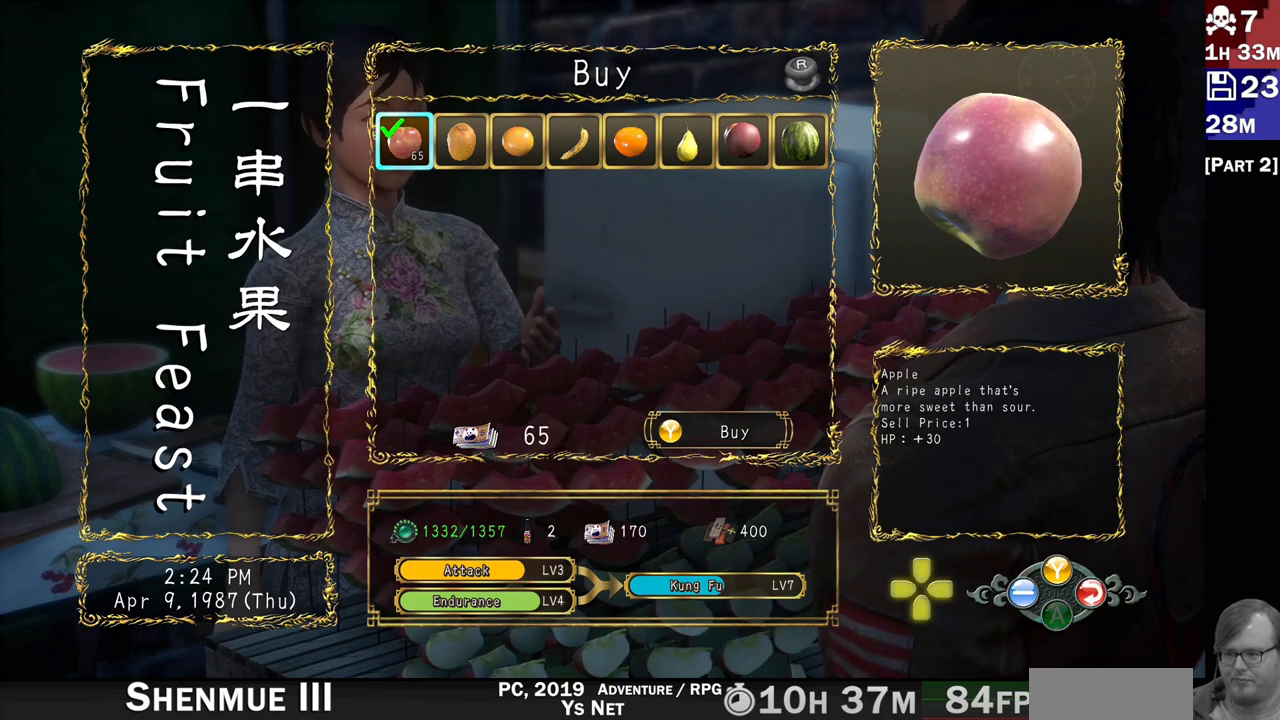
{"buttons": [], "left_stick": "center", "right_stick": "center", "events": [[50, "CROSS", "down"], [117, "CROSS", "up"], [183, "CROSS", "down"], [233, "CROSS", "up"]]}
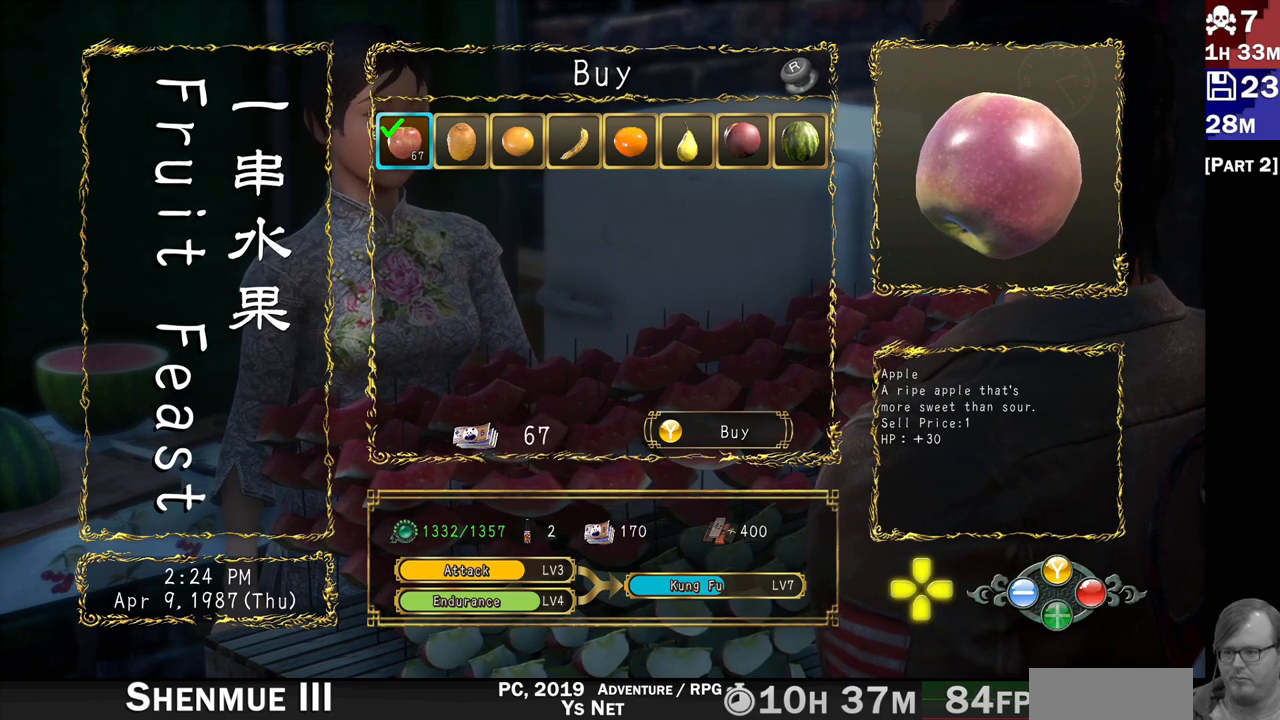
{"buttons": [], "left_stick": "center", "right_stick": "center", "events": [[317, "TRIANGLE", "down"], [433, "TRIANGLE", "up"]]}
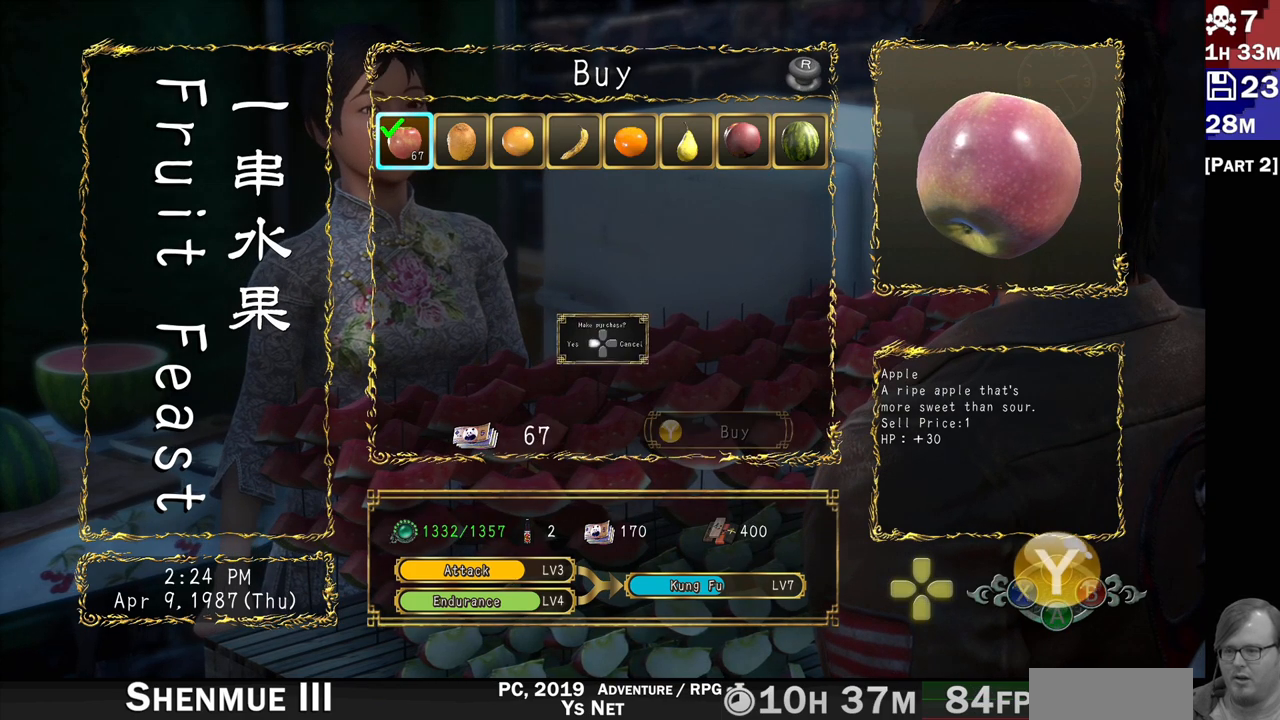
{"buttons": [], "left_stick": "center", "right_stick": "center", "events": [[333, "DPAD_LEFT", "down"], [467, "DPAD_LEFT", "up"]]}
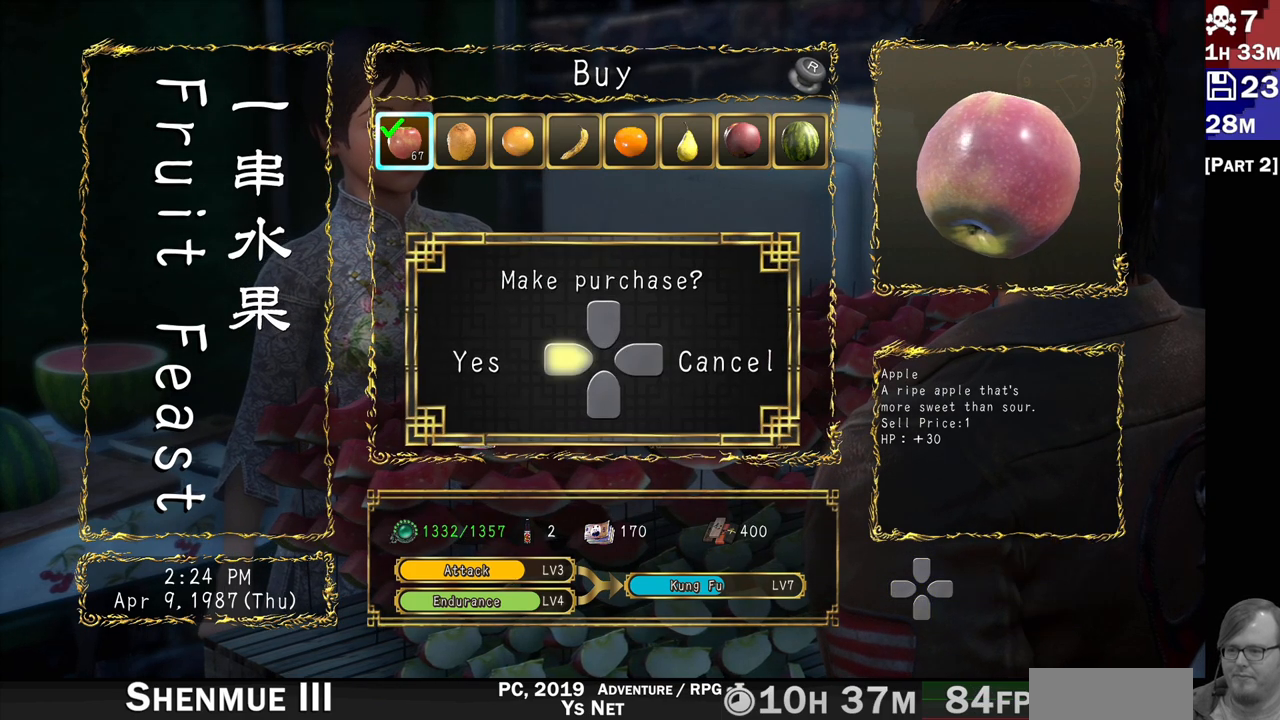
{"buttons": [], "left_stick": "center", "right_stick": "center", "events": []}
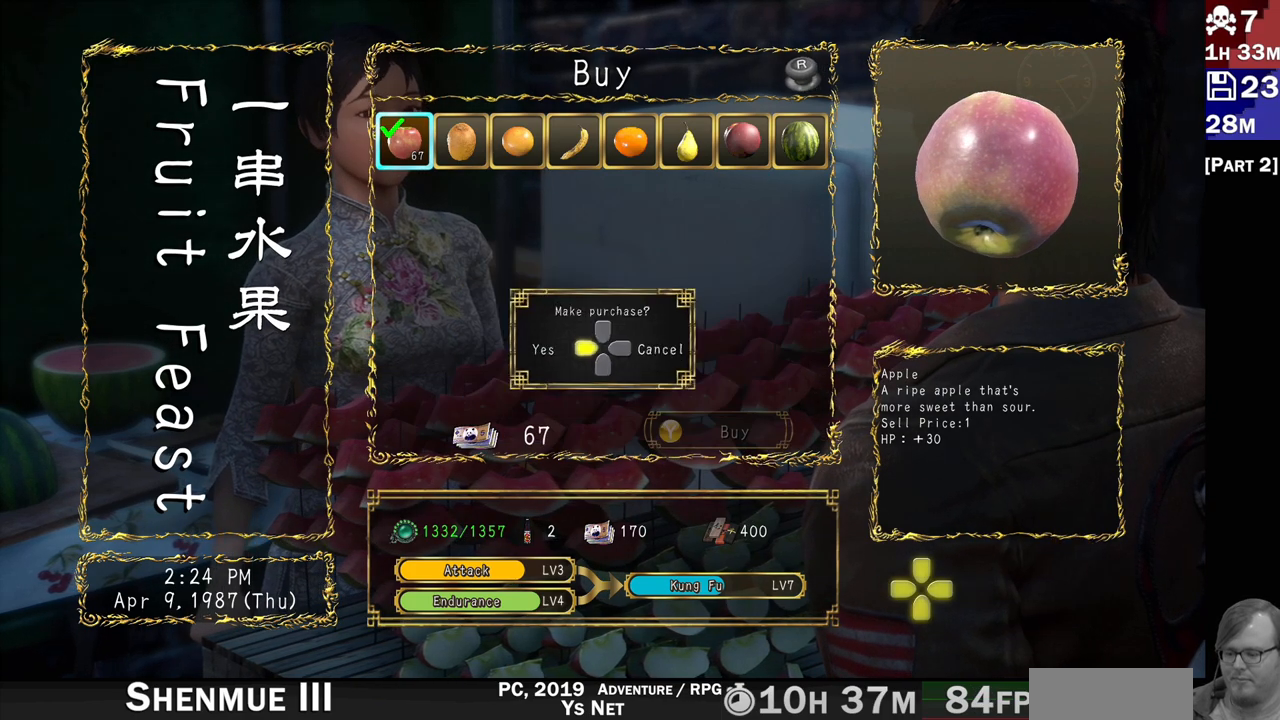
{"buttons": [], "left_stick": "center", "right_stick": "center", "events": []}
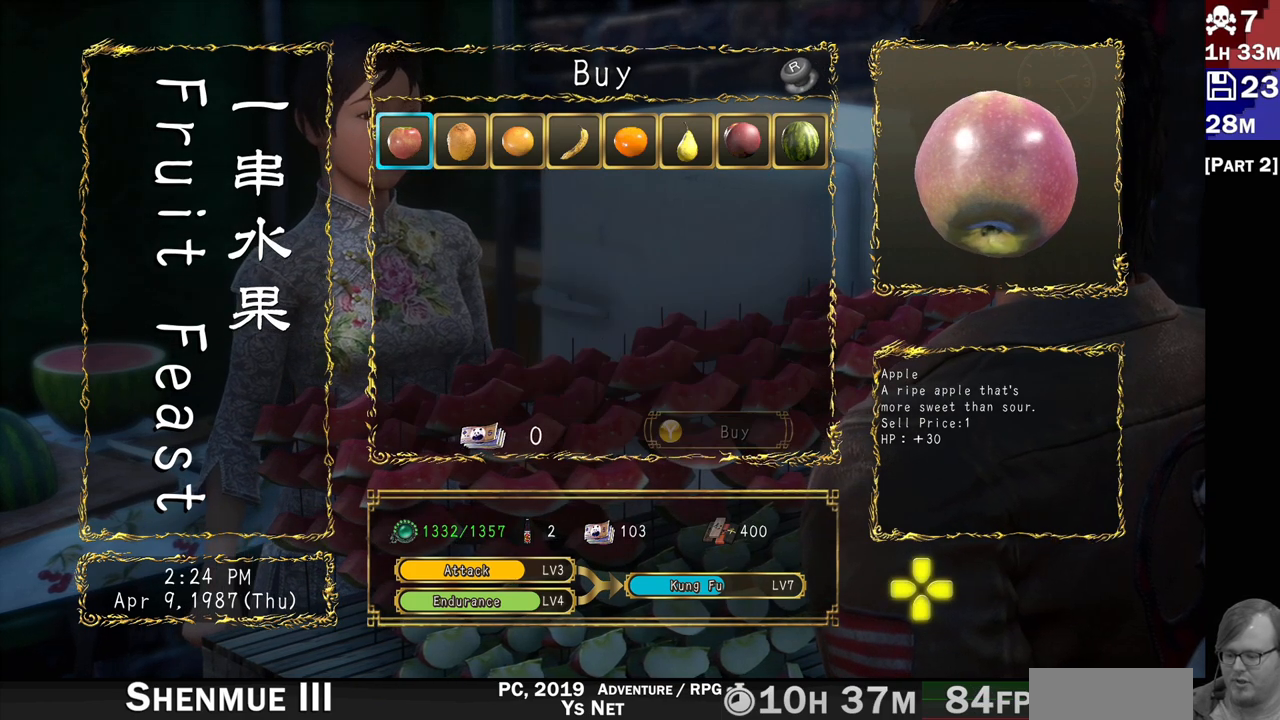
{"buttons": [], "left_stick": "center", "right_stick": "center", "events": []}
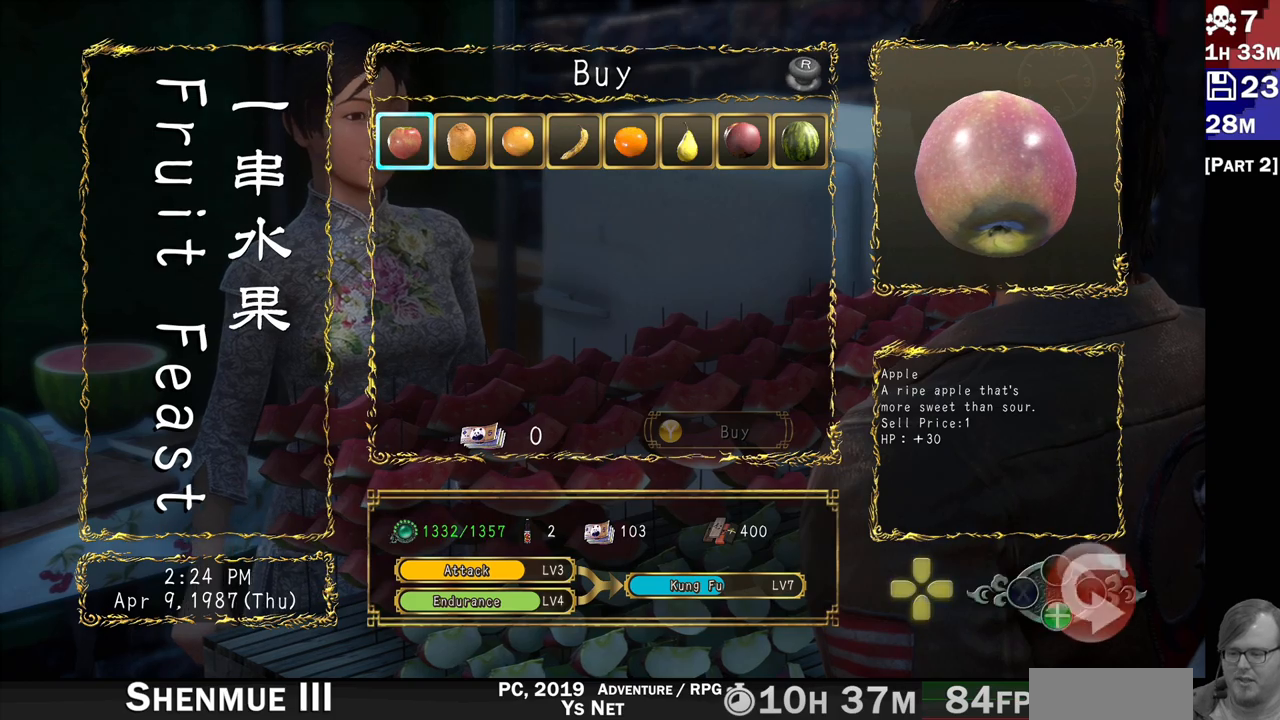
{"buttons": [], "left_stick": "center", "right_stick": "center", "events": []}
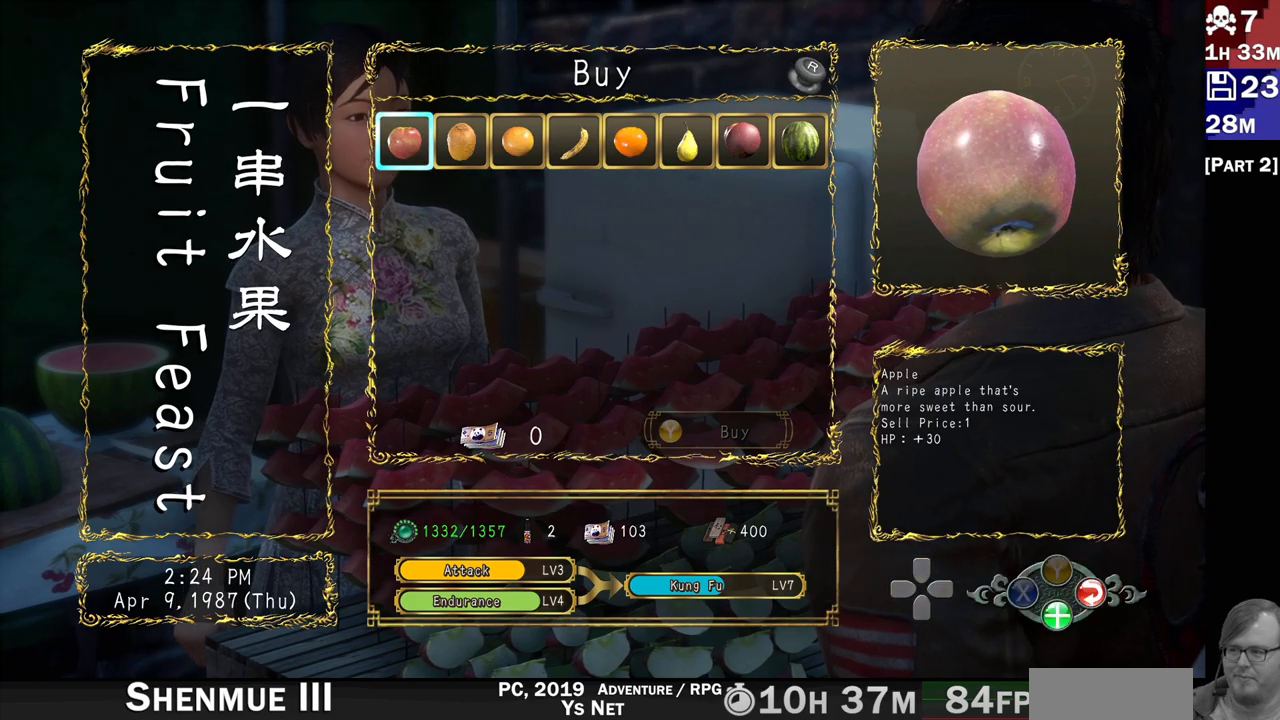
{"buttons": [], "left_stick": "center", "right_stick": "center", "events": []}
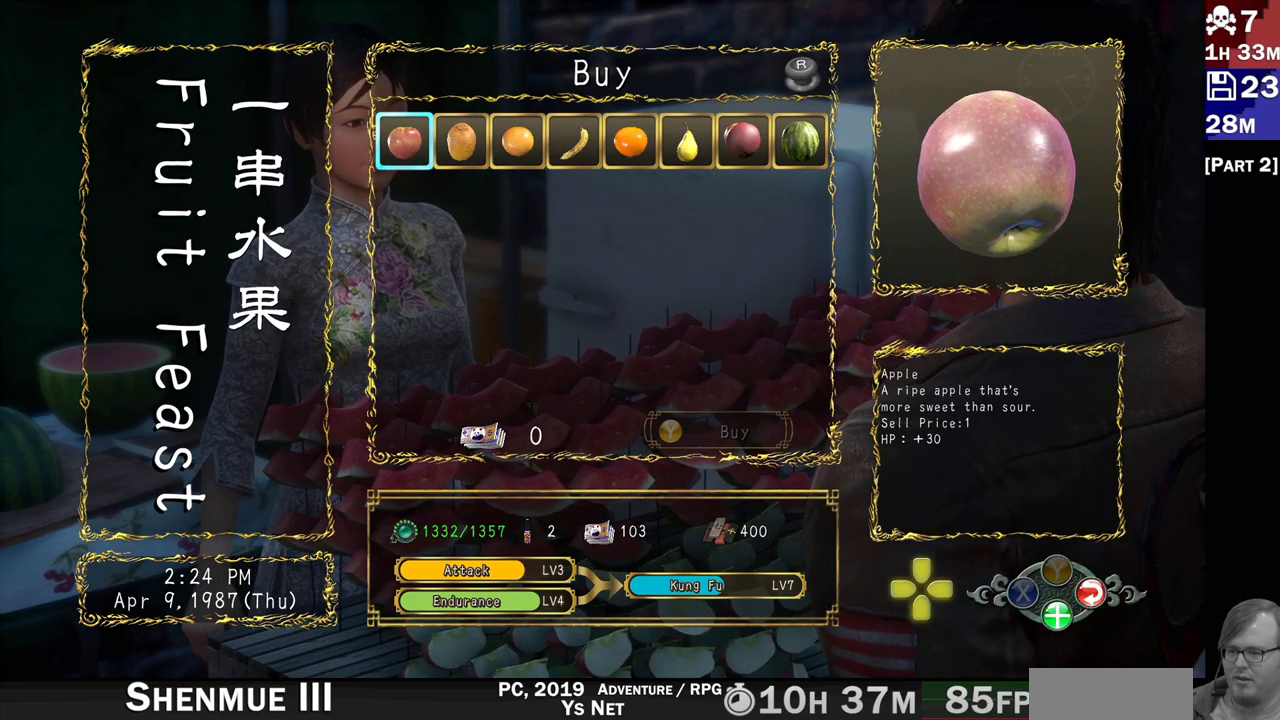
{"buttons": [], "left_stick": "center", "right_stick": "center", "events": [[367, "CIRCLE", "down"], [450, "CIRCLE", "up"]]}
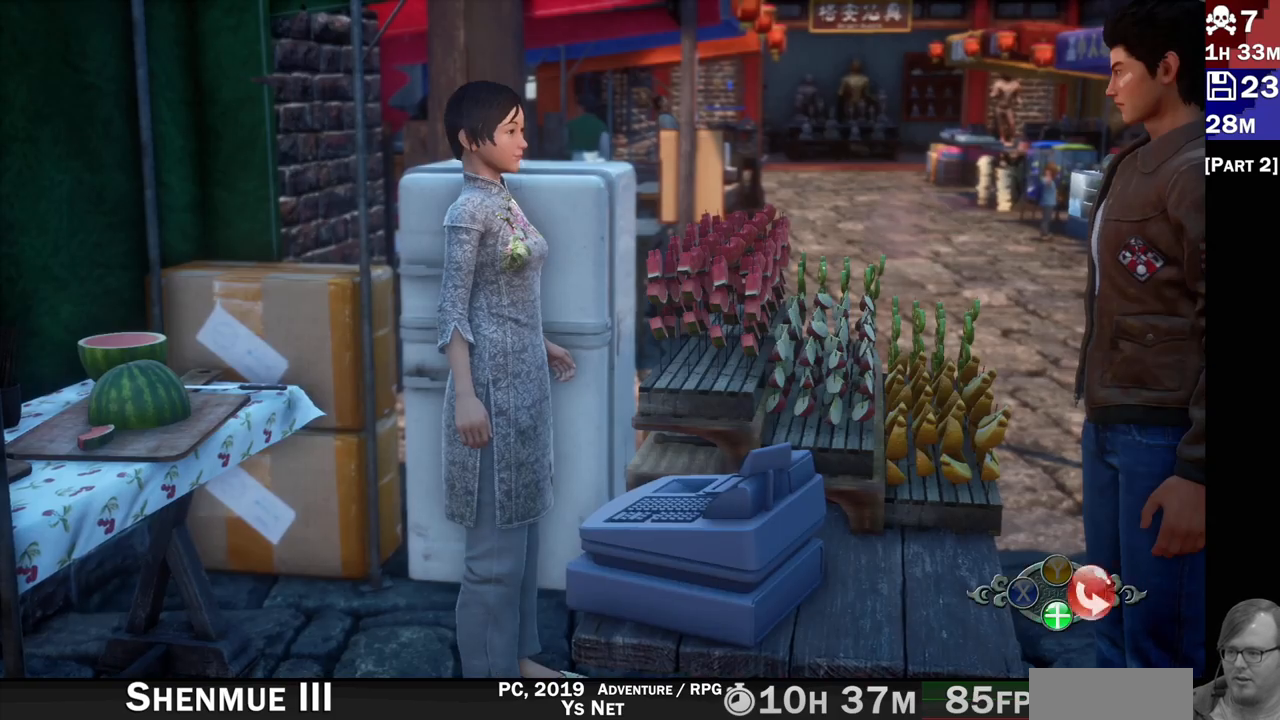
{"buttons": [], "left_stick": "center", "right_stick": "center", "events": []}
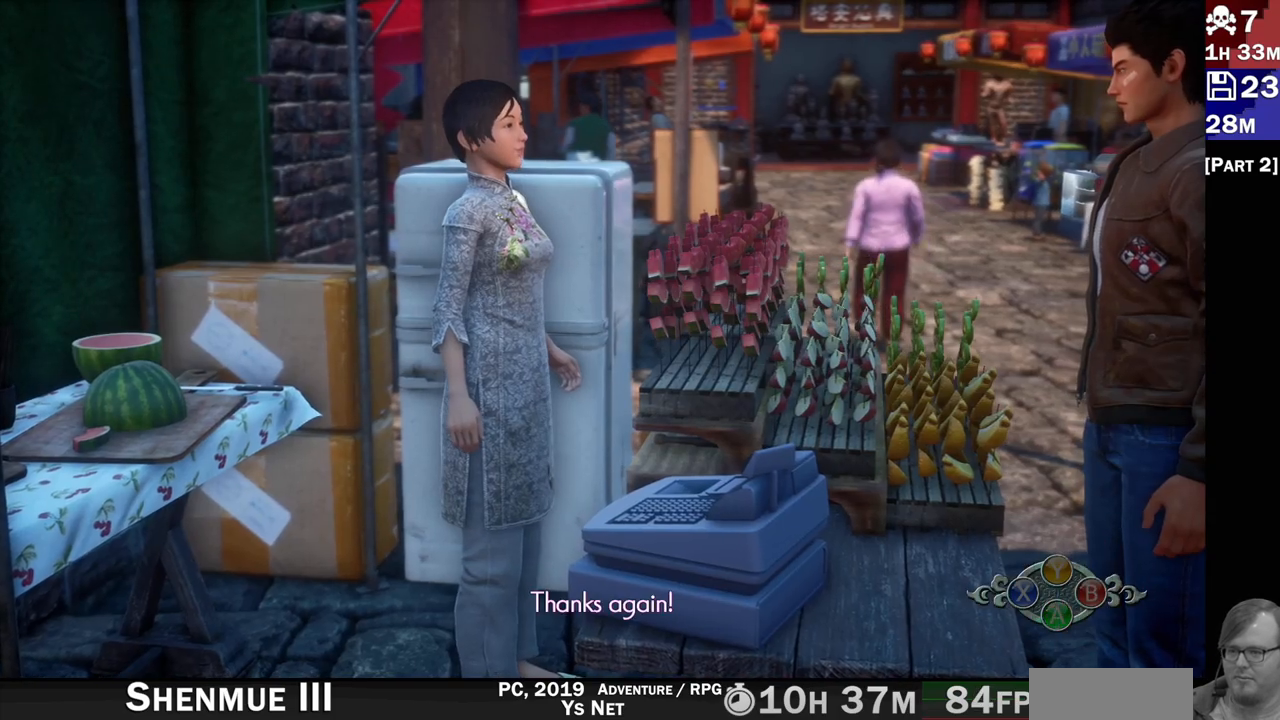
{"buttons": [], "left_stick": "center", "right_stick": "center", "events": []}
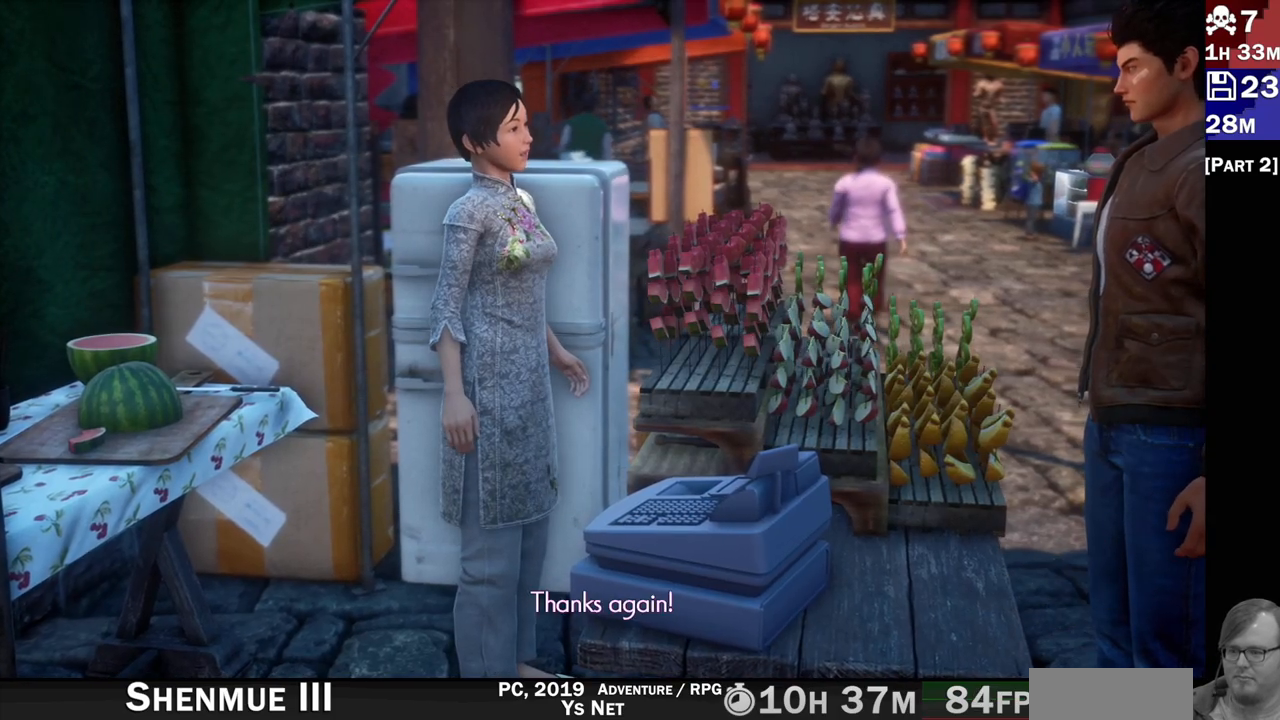
{"buttons": [], "left_stick": "center", "right_stick": "center", "events": []}
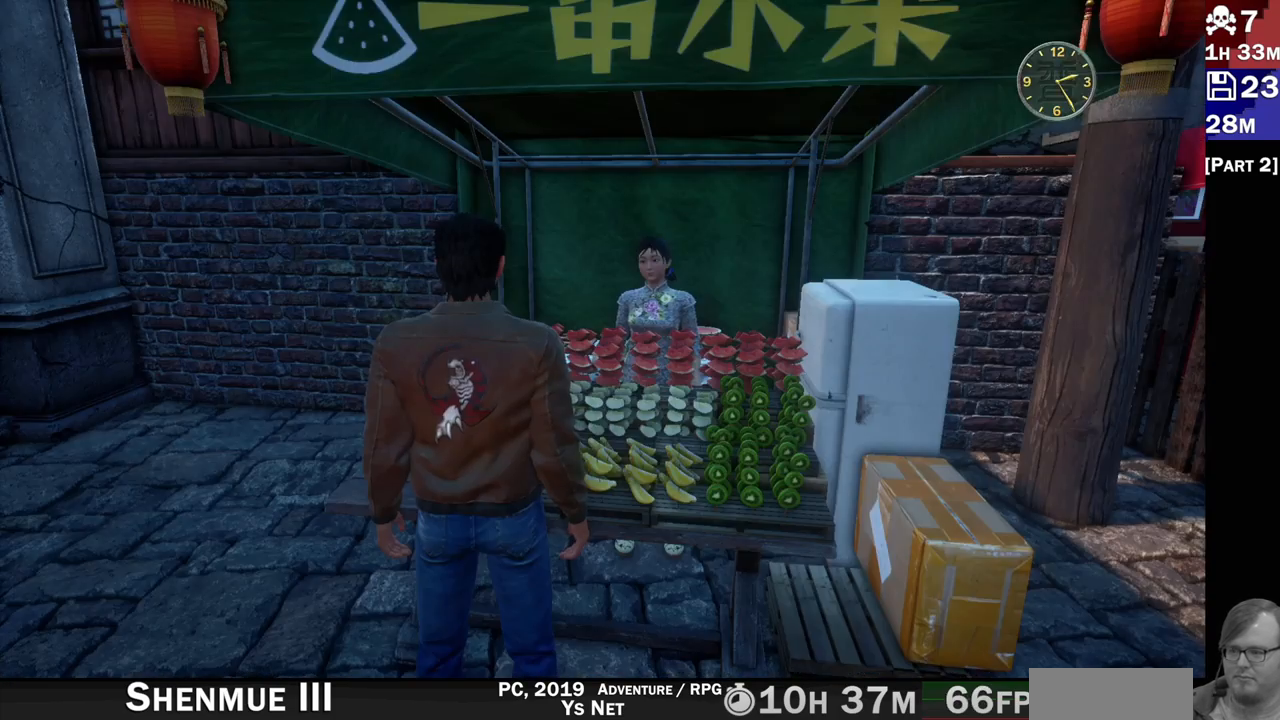
{"buttons": [], "left_stick": "center", "right_stick": "left", "events": [[367, "right_stick", "left"]]}
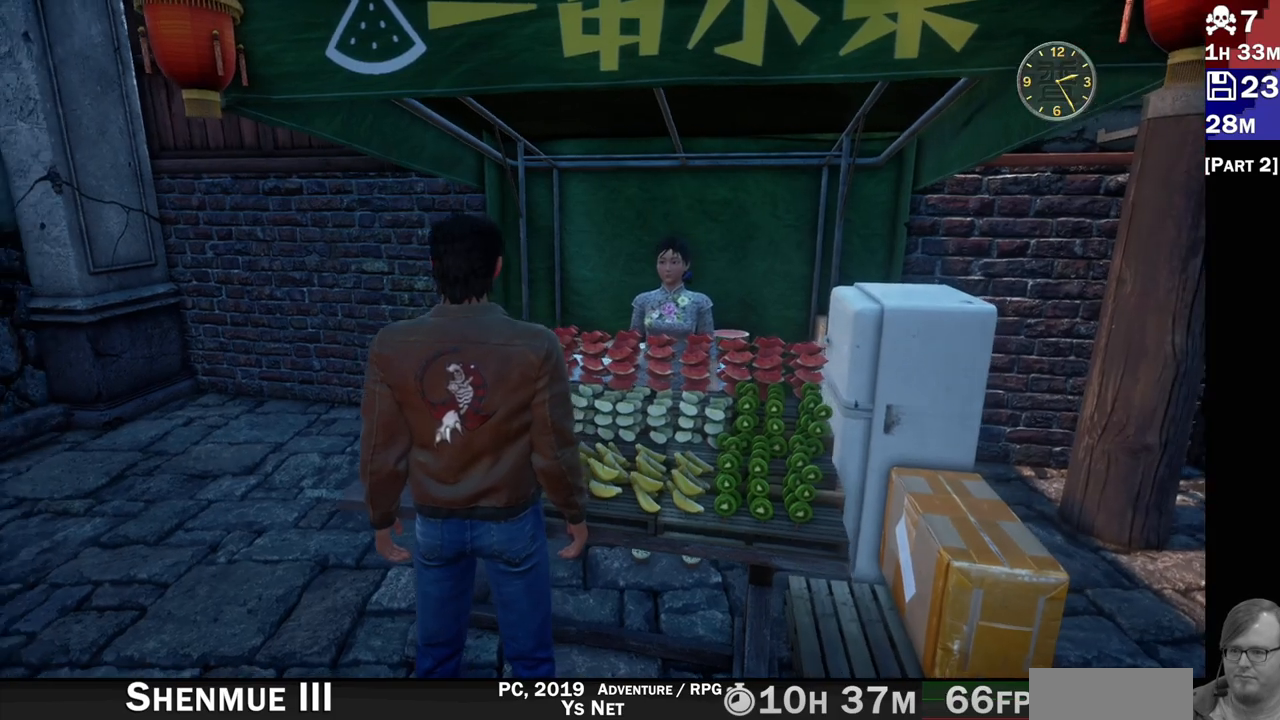
{"buttons": [], "left_stick": "center", "right_stick": "left", "events": []}